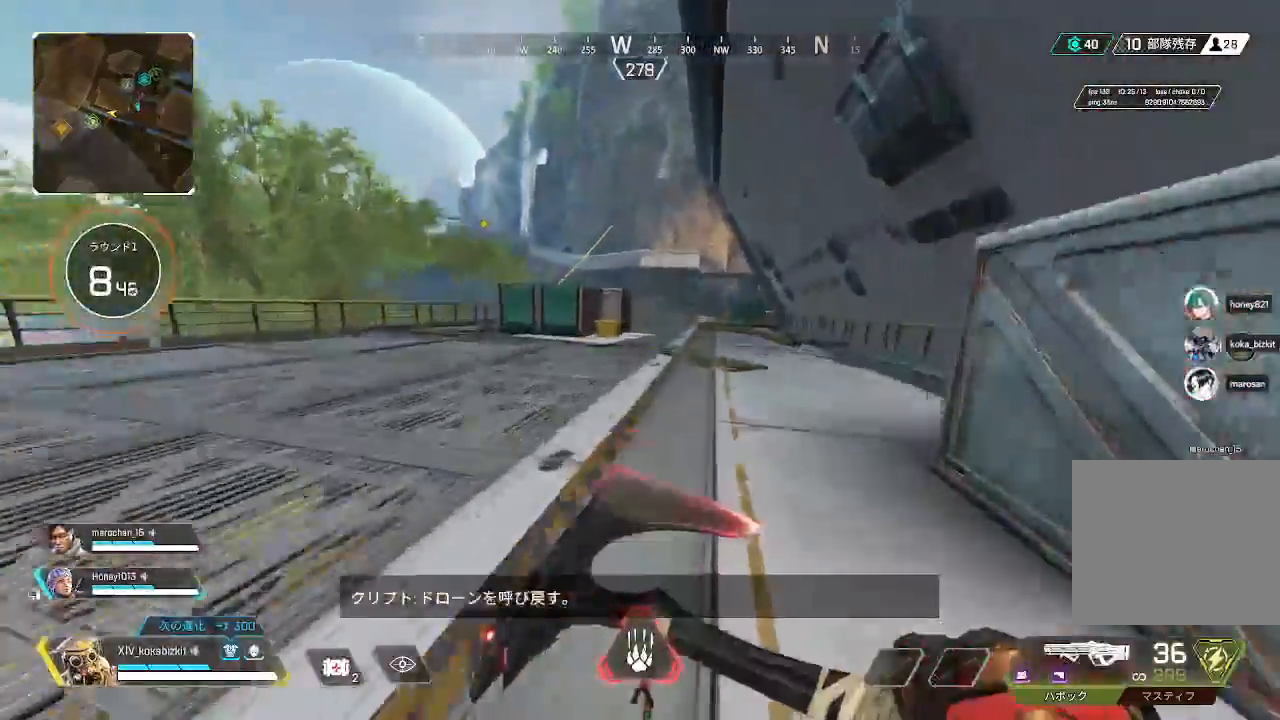
Gameplay with a controller (PlayStation layout); each line is a JSON object with the inputs held at the frame after it. "events" lists button and stick changes between this image and that frame as [ms after this image, input, new state], when the widget could be followed in between. Not read: L3 R3 SELECT.
{"buttons": [], "left_stick": "up", "right_stick": "center"}
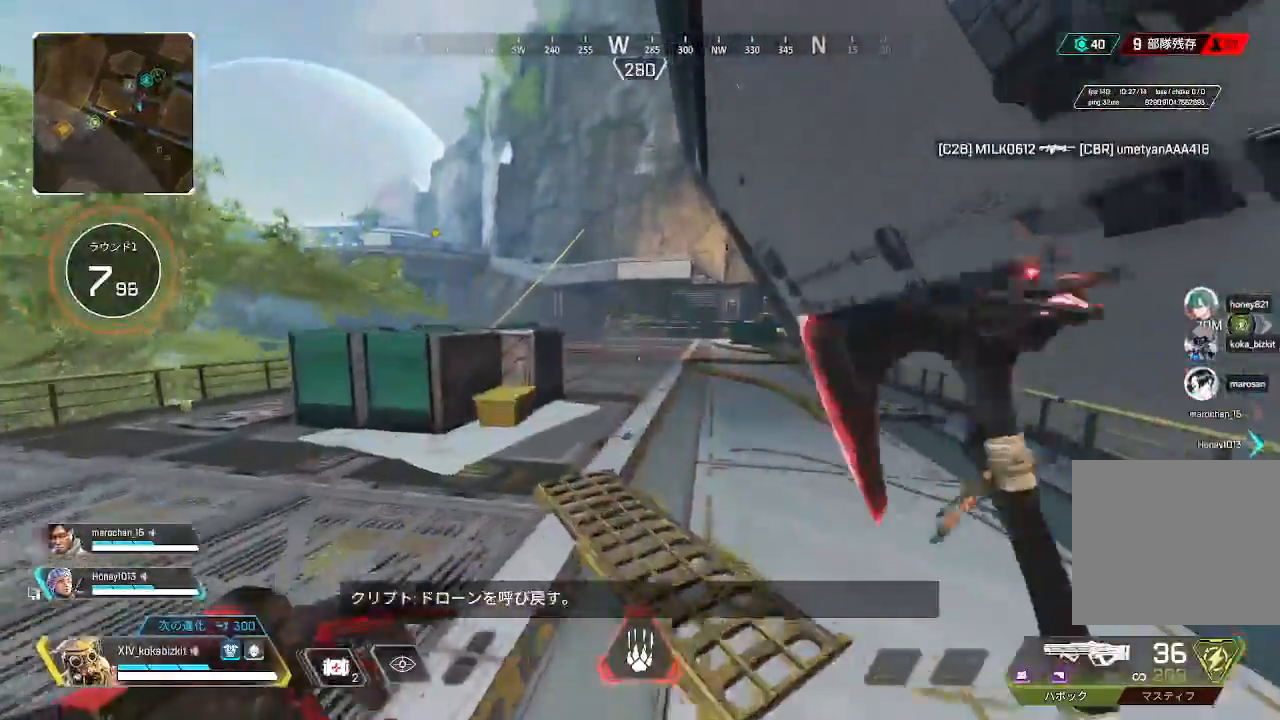
{"buttons": ["TRIANGLE"], "left_stick": "up", "right_stick": "center"}
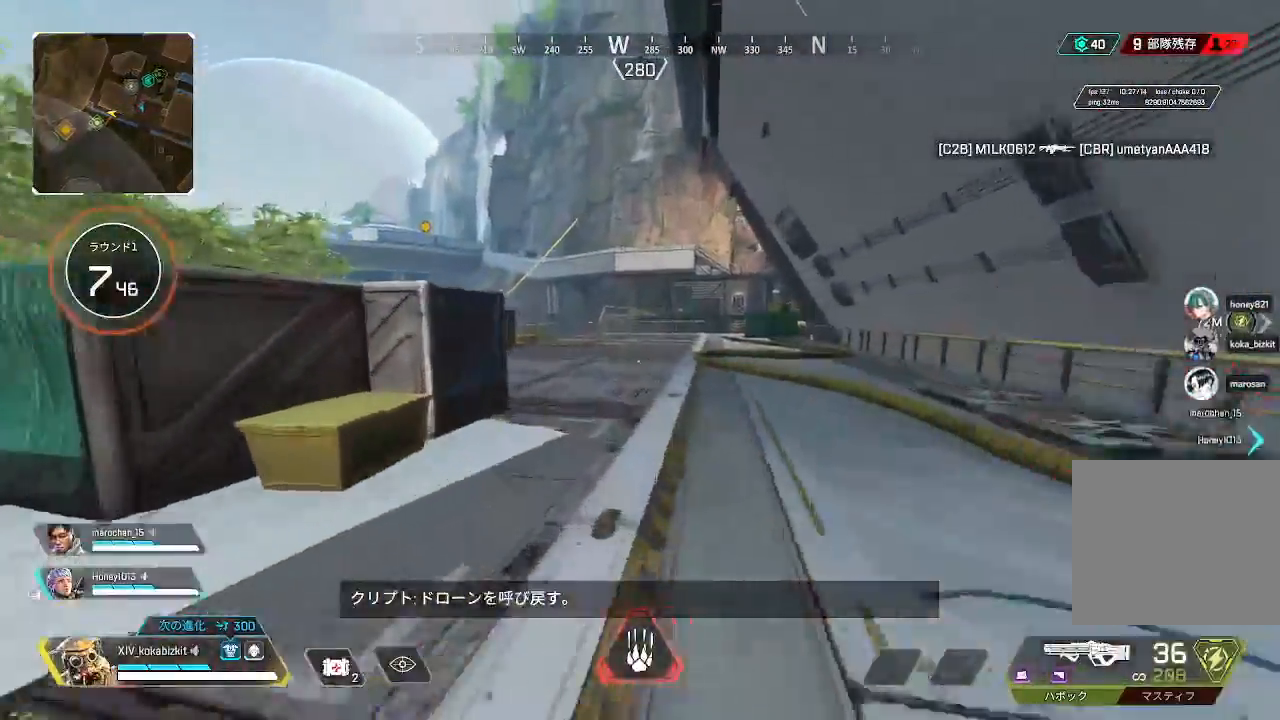
{"buttons": [], "left_stick": "up", "right_stick": "center", "events": [[33, "TRIANGLE", "up"], [117, "TRIANGLE", "down"], [167, "TRIANGLE", "up"], [267, "TRIANGLE", "down"], [333, "TRIANGLE", "up"]]}
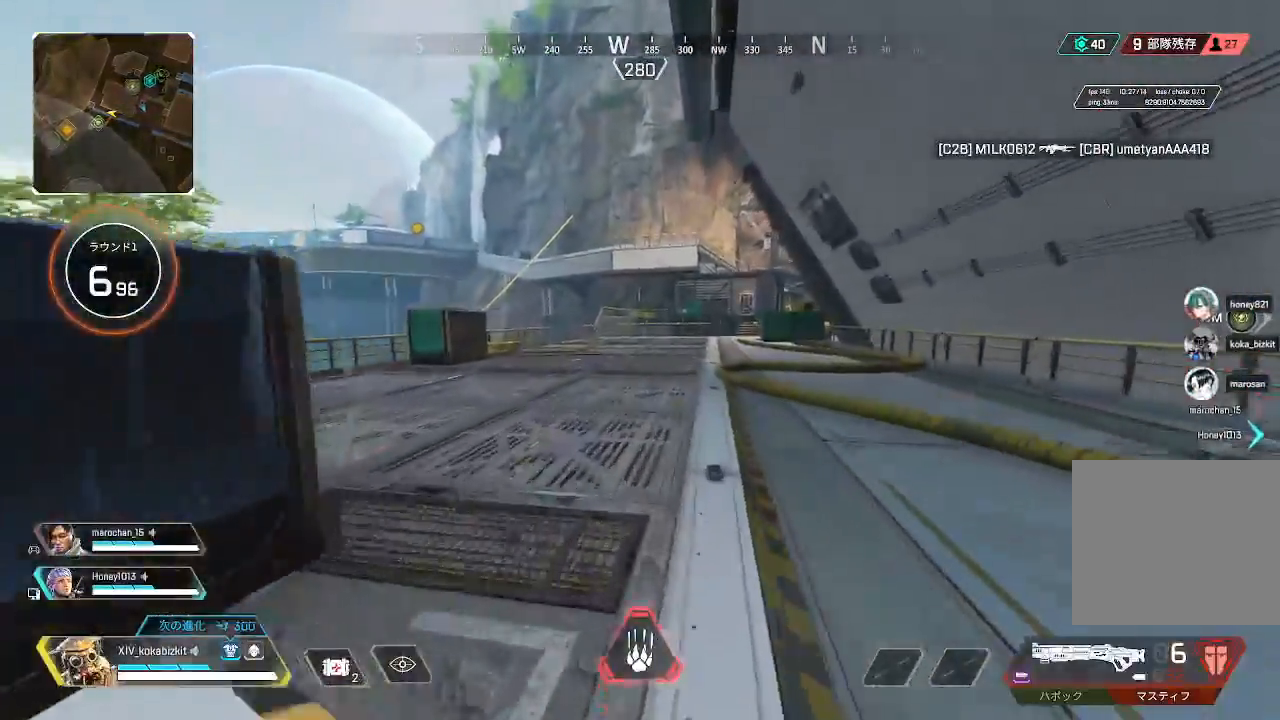
{"buttons": ["L1"], "left_stick": "up", "right_stick": "center", "events": [[200, "R2", "down"], [317, "L1", "down"], [333, "R2", "up"]]}
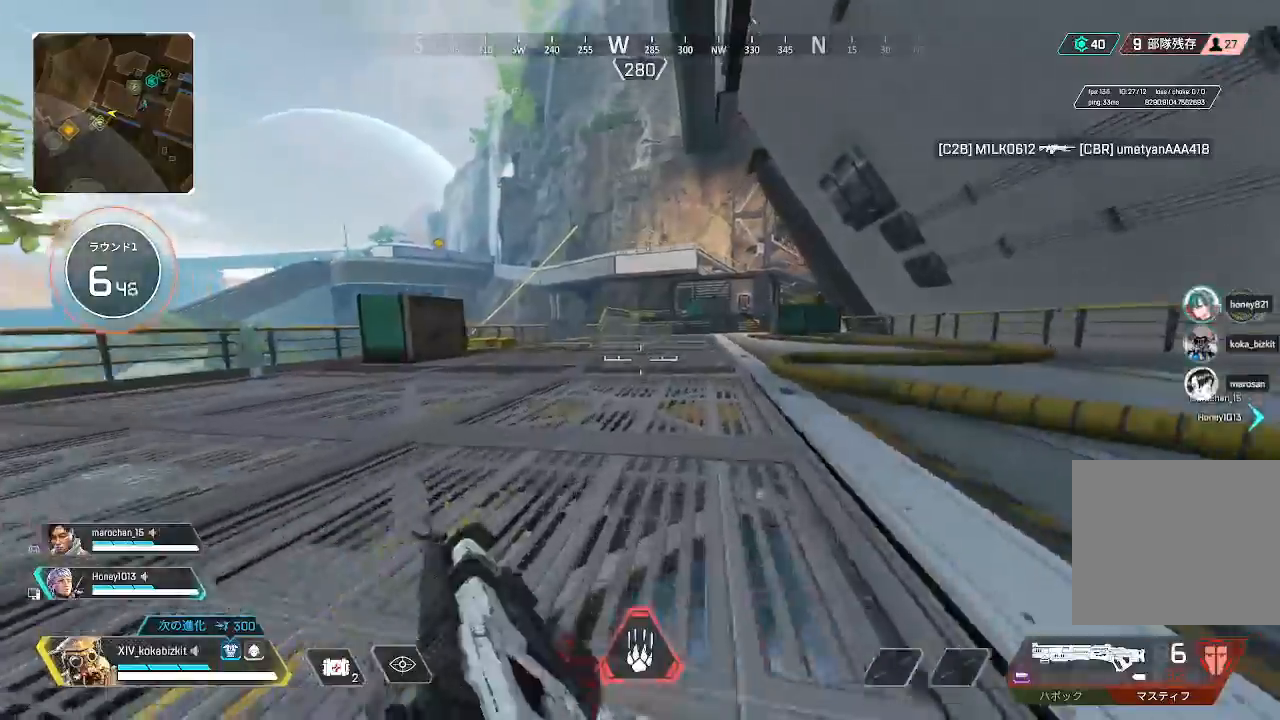
{"buttons": [], "left_stick": "up", "right_stick": "center"}
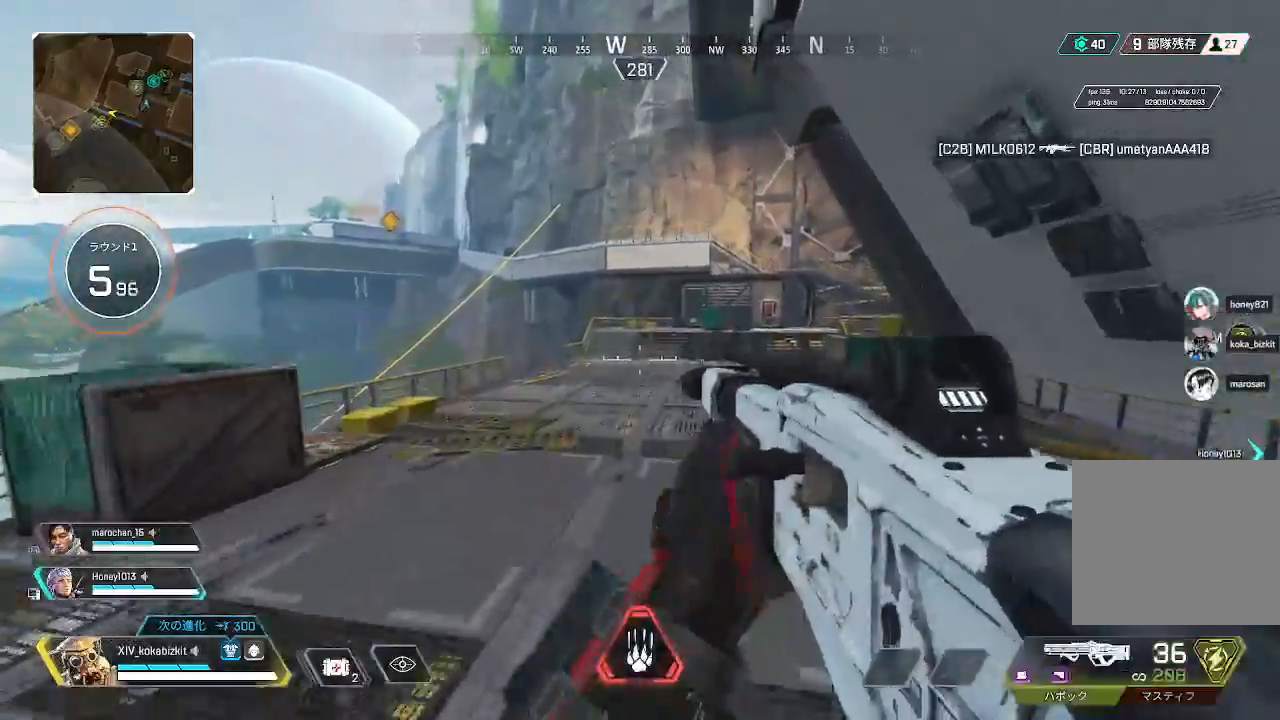
{"buttons": ["TRIANGLE"], "left_stick": "up", "right_stick": "center"}
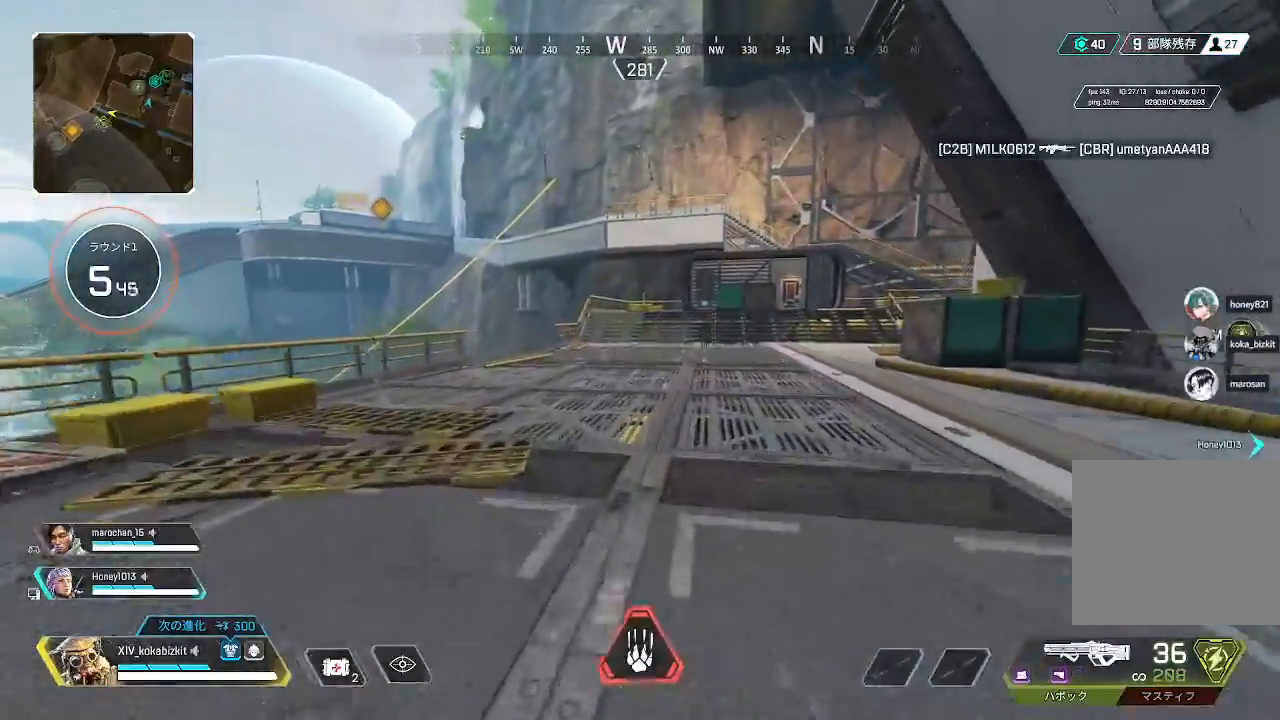
{"buttons": [], "left_stick": "up", "right_stick": "center", "events": [[100, "TRIANGLE", "up"], [283, "START", "down"], [417, "START", "up"]]}
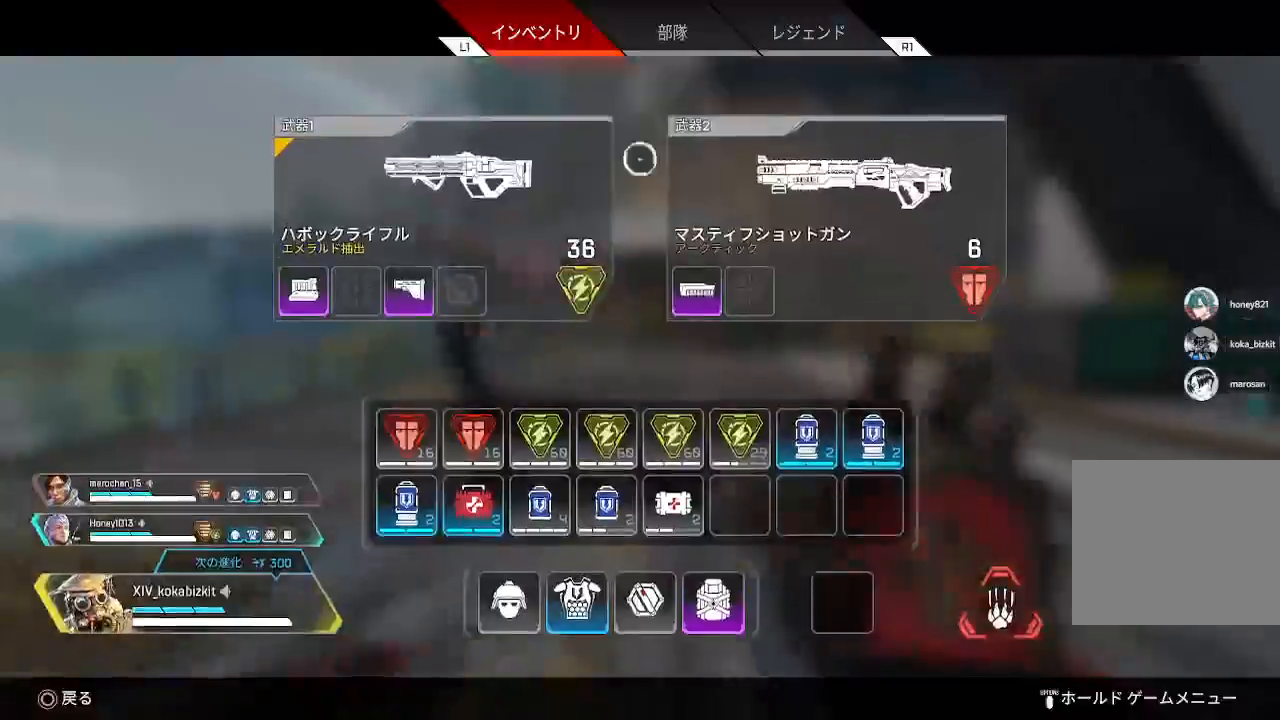
{"buttons": [], "left_stick": "up", "right_stick": "center", "events": [[250, "START", "down"], [333, "START", "up"]]}
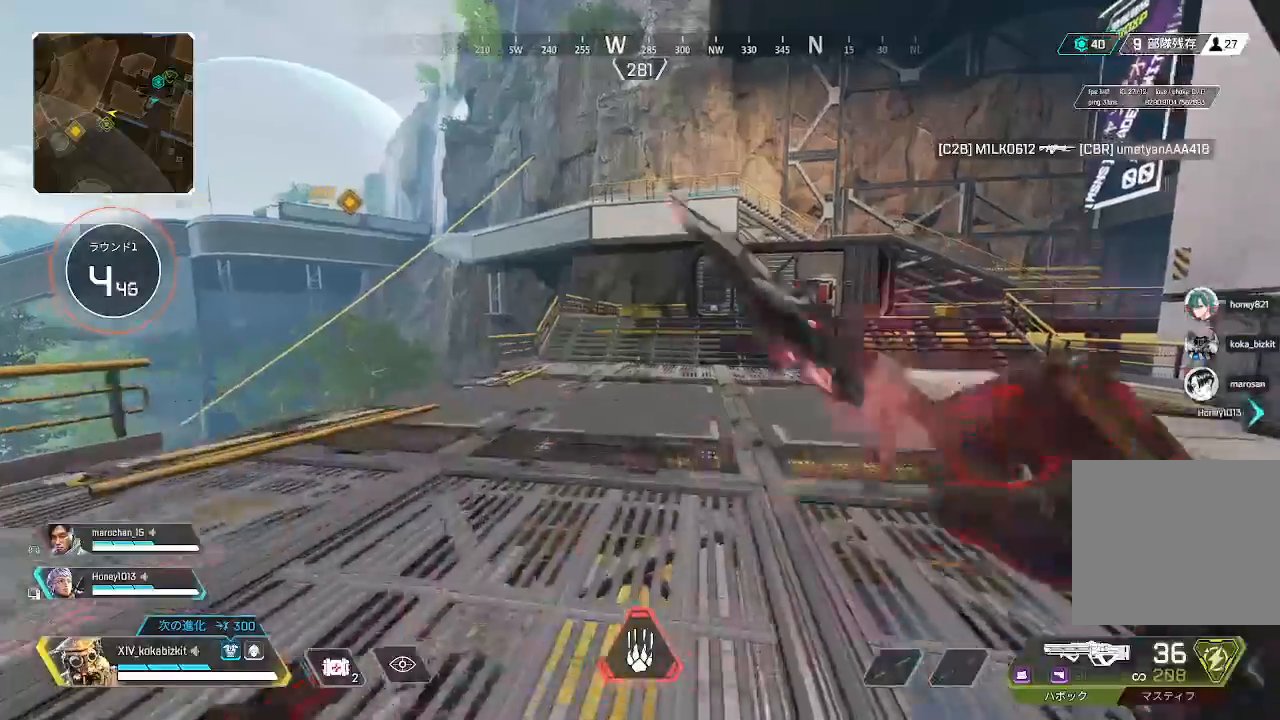
{"buttons": ["L1"], "left_stick": "up", "right_stick": "up-left", "events": [[17, "right_stick", "right"], [167, "right_stick", "center"], [417, "L1", "down"], [483, "right_stick", "up-left"]]}
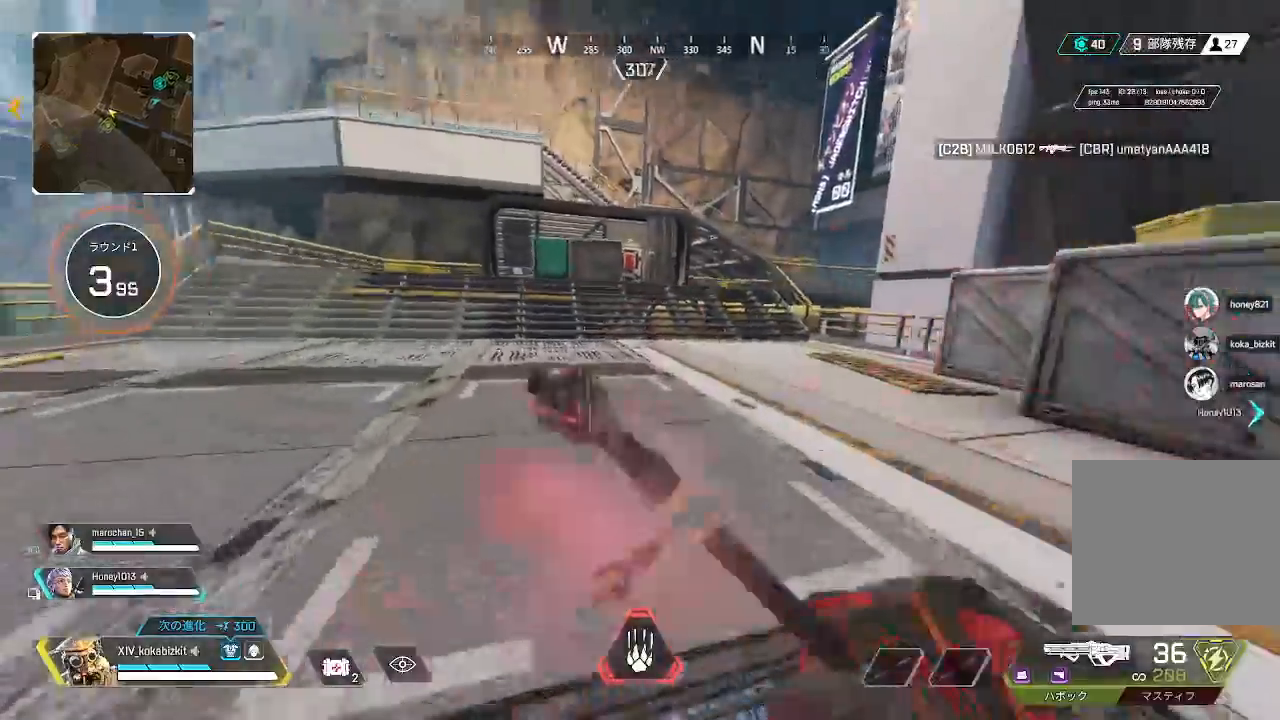
{"buttons": [], "left_stick": "up", "right_stick": "center", "events": [[167, "right_stick", "right"], [300, "right_stick", "center"], [350, "L1", "up"]]}
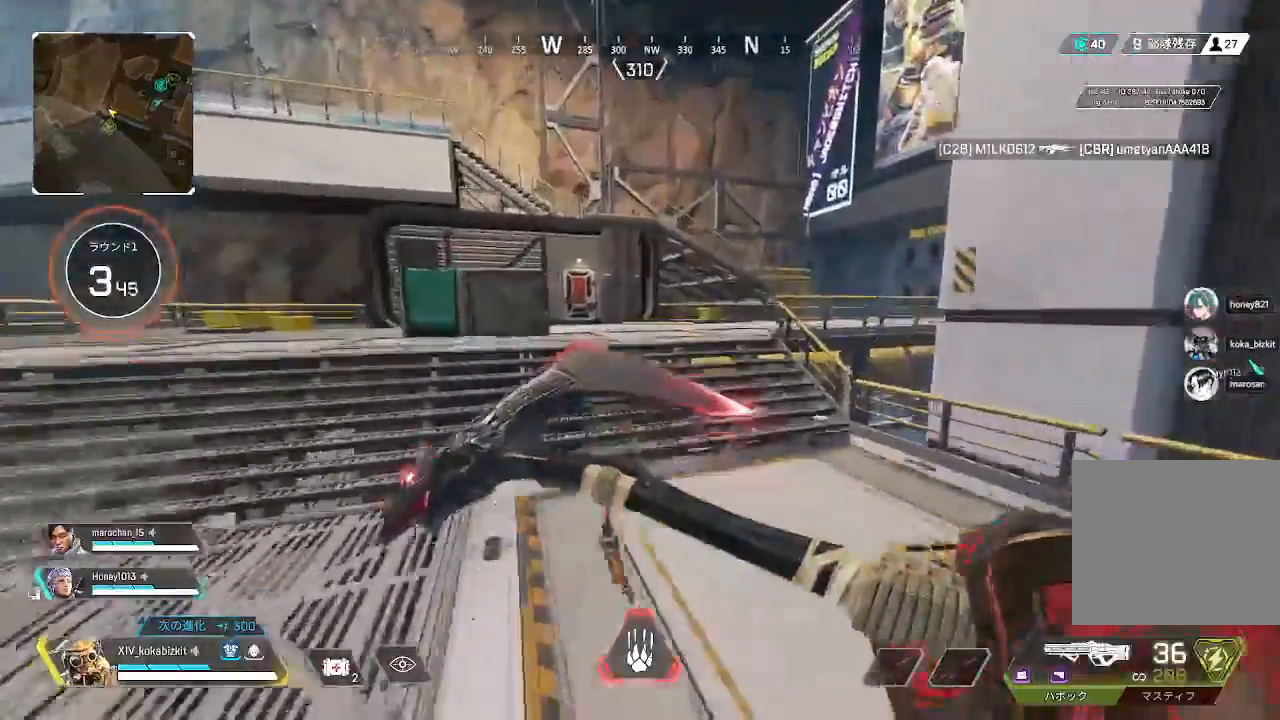
{"buttons": [], "left_stick": "up", "right_stick": "left", "events": [[467, "right_stick", "left"]]}
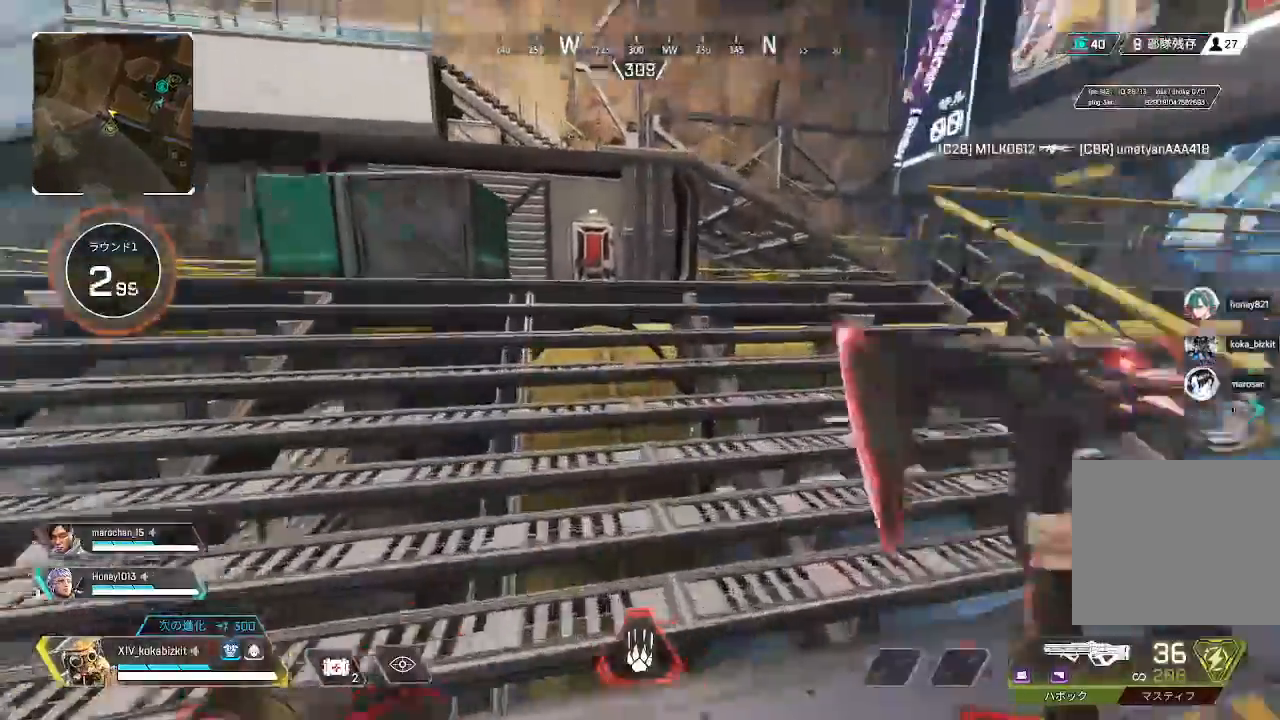
{"buttons": [], "left_stick": "up", "right_stick": "center", "events": [[117, "right_stick", "center"], [183, "right_stick", "right"], [317, "right_stick", "center"]]}